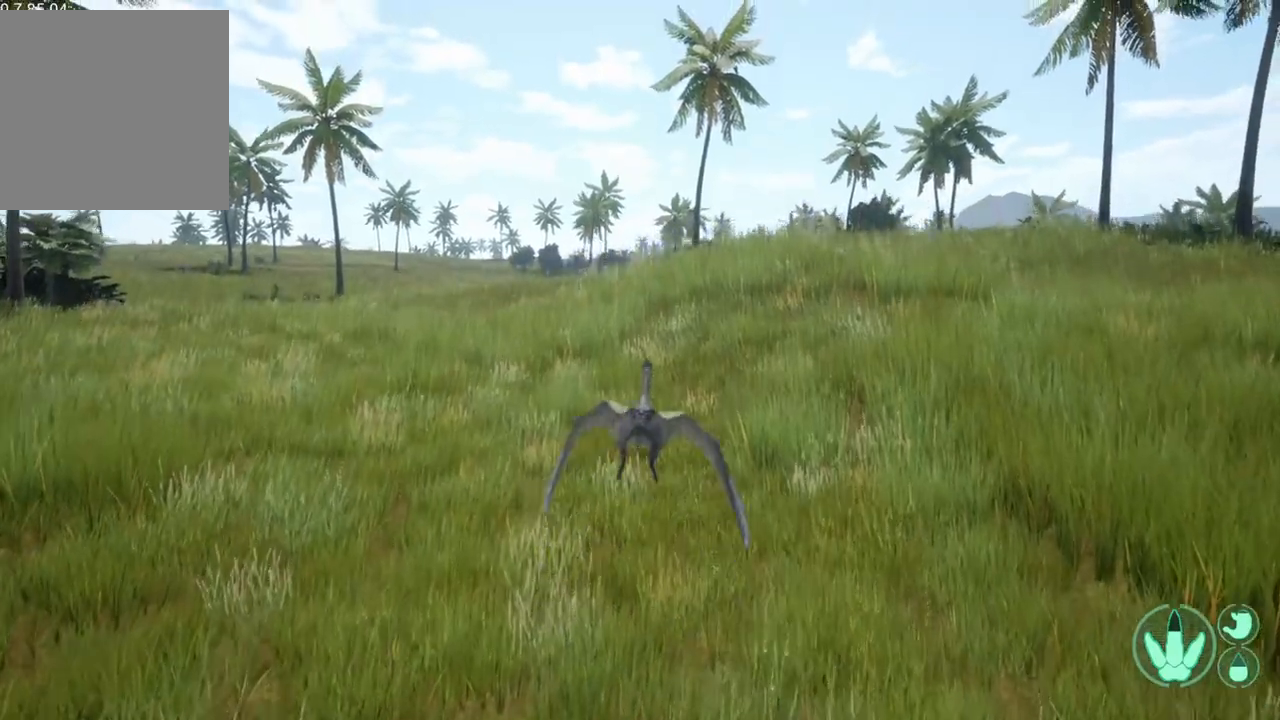
Gameplay with a controller (Xbox layout); each line is a JSON object with the inputs held at the frame after it. "events" lists button and stick changes between this image and that frame as [ms after this image, input, new state], when the widget could be followed in between.
{"buttons": [], "left_stick": "center", "right_stick": "center", "events": [[300, "left_stick", "center"]]}
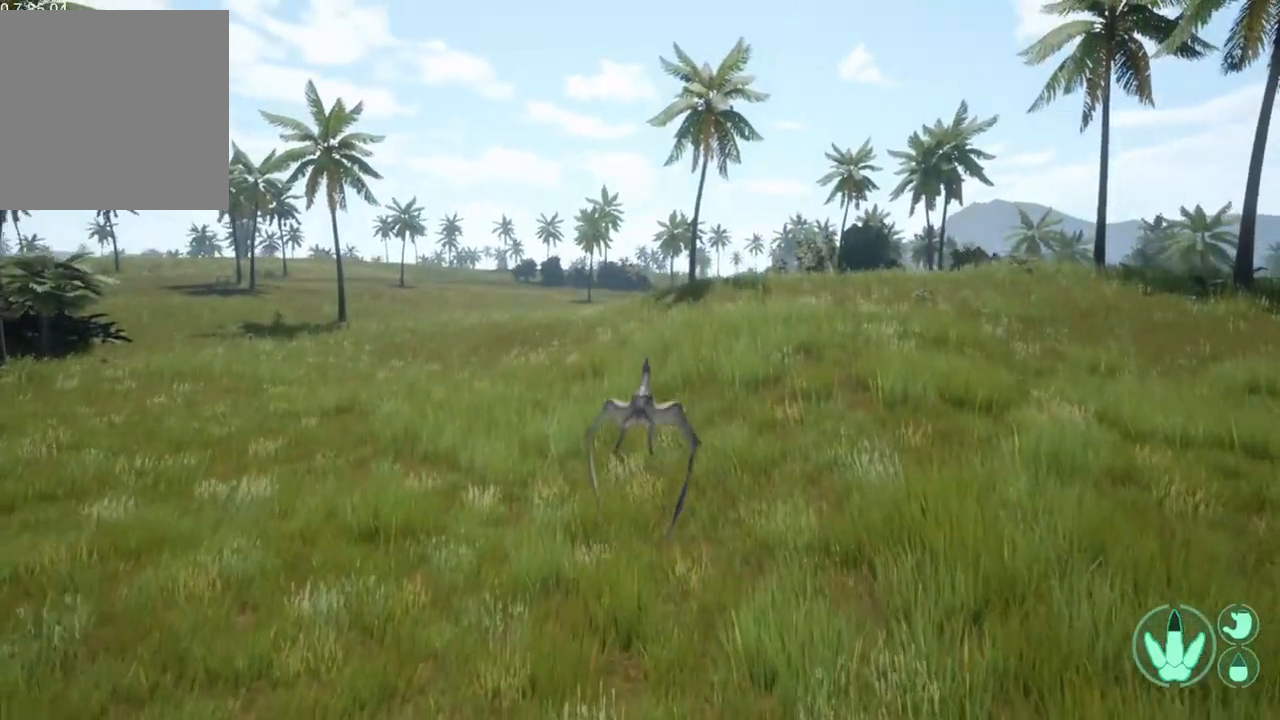
{"buttons": [], "left_stick": "down", "right_stick": "center", "events": [[467, "left_stick", "down"]]}
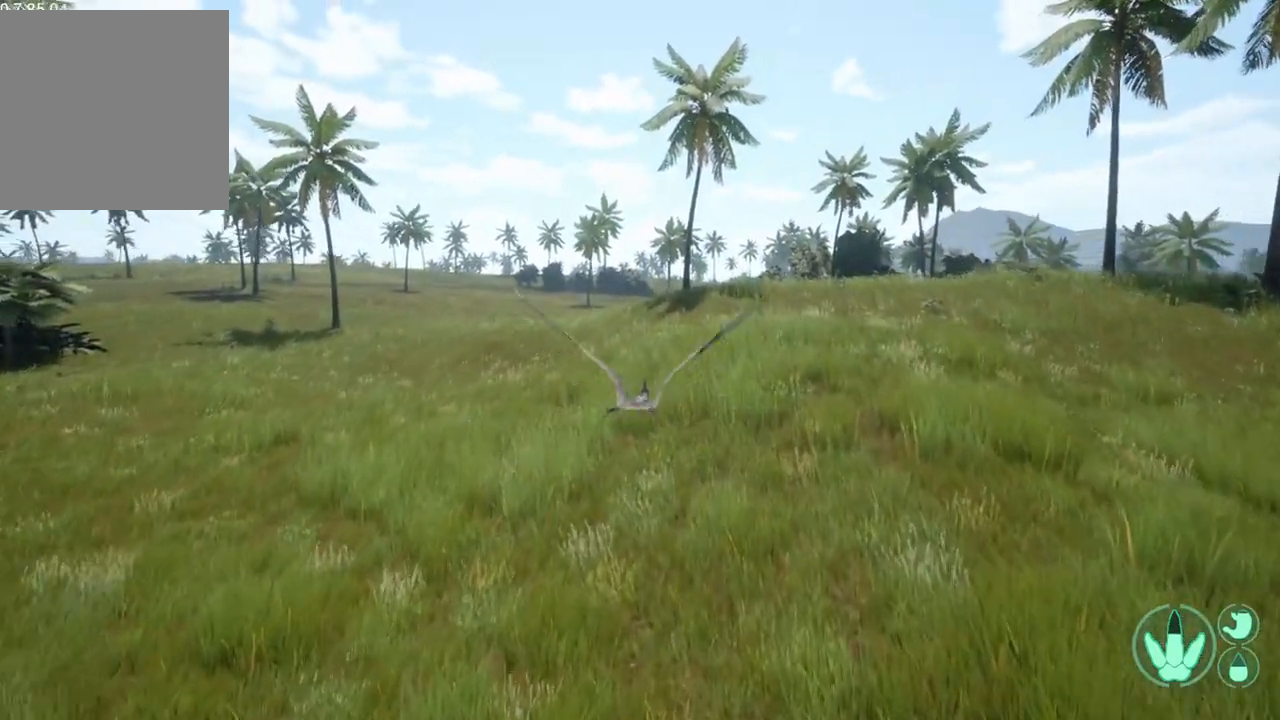
{"buttons": [], "left_stick": "down", "right_stick": "center", "events": []}
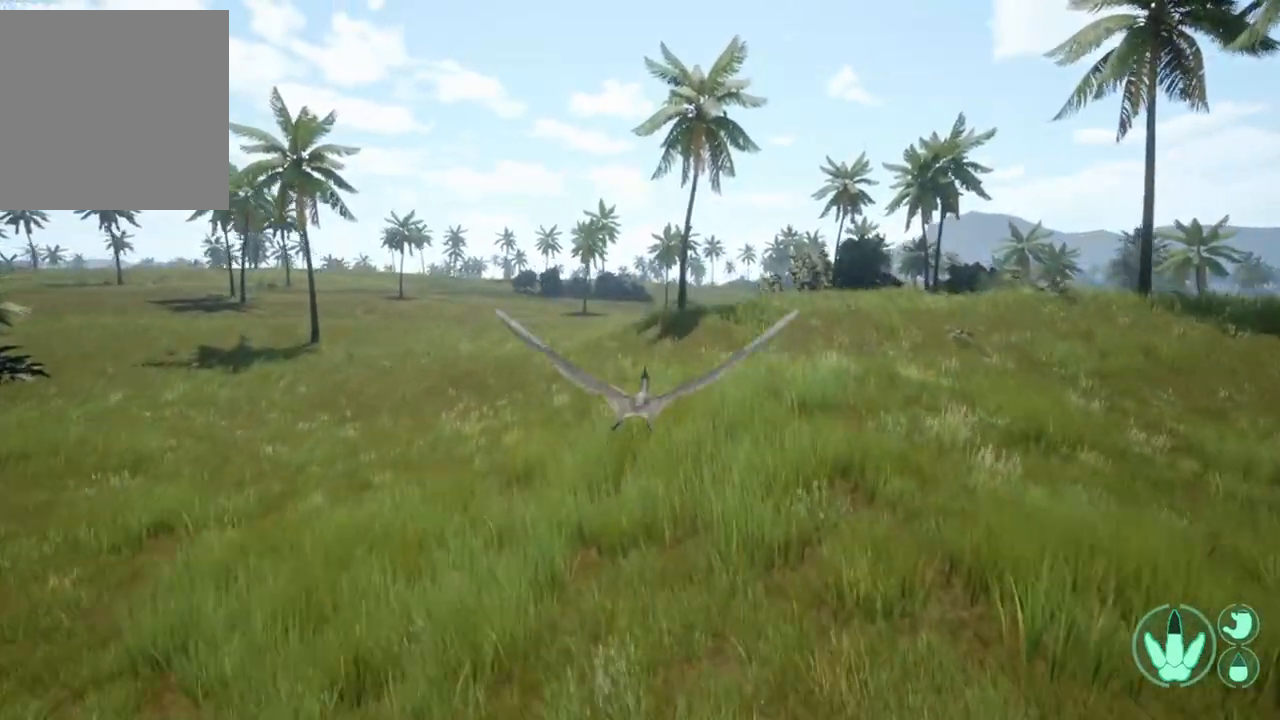
{"buttons": [], "left_stick": "center", "right_stick": "center", "events": [[367, "left_stick", "center"]]}
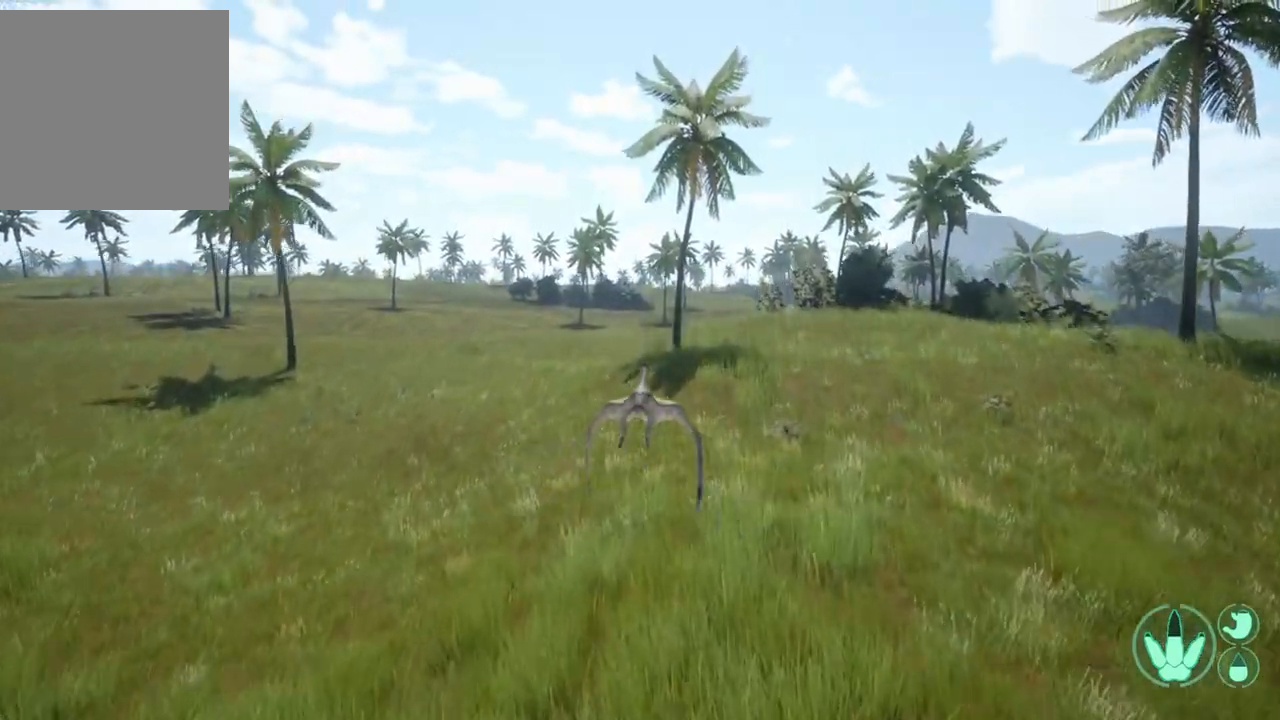
{"buttons": [], "left_stick": "center", "right_stick": "center", "events": [[200, "left_stick", "left"], [333, "left_stick", "center"]]}
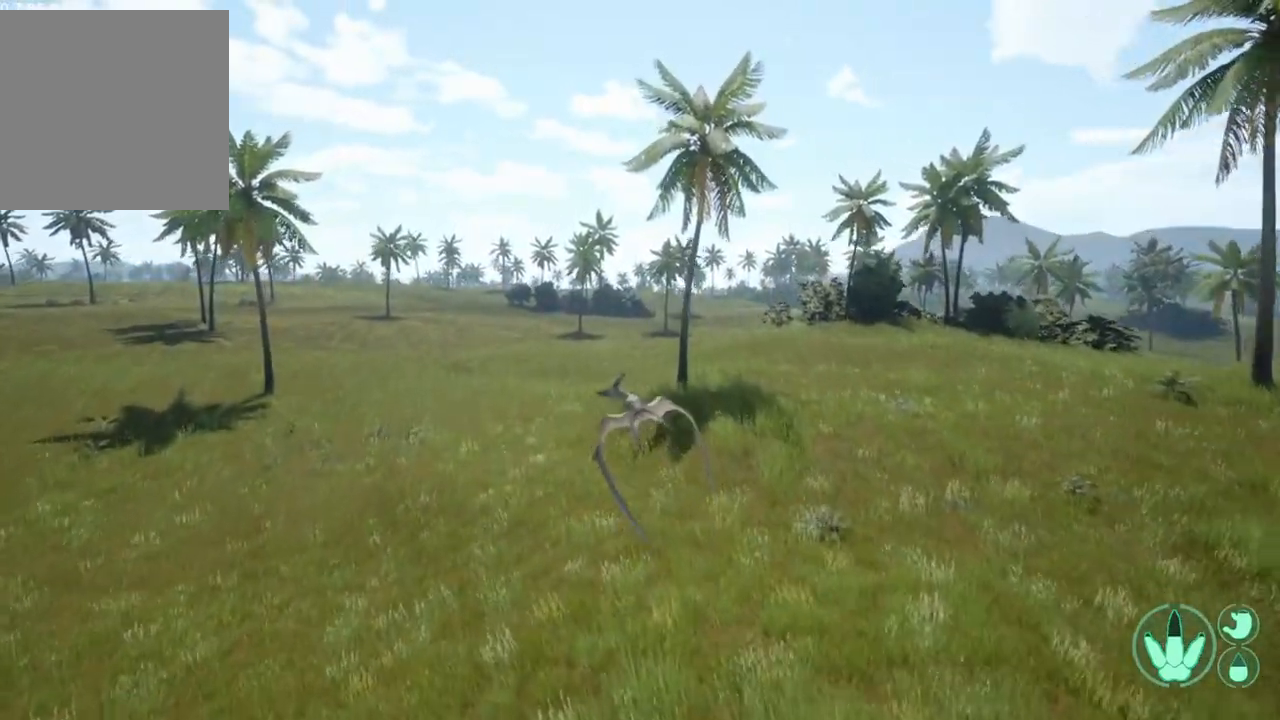
{"buttons": [], "left_stick": "center", "right_stick": "center", "events": [[167, "right_stick", "left"], [367, "right_stick", "center"]]}
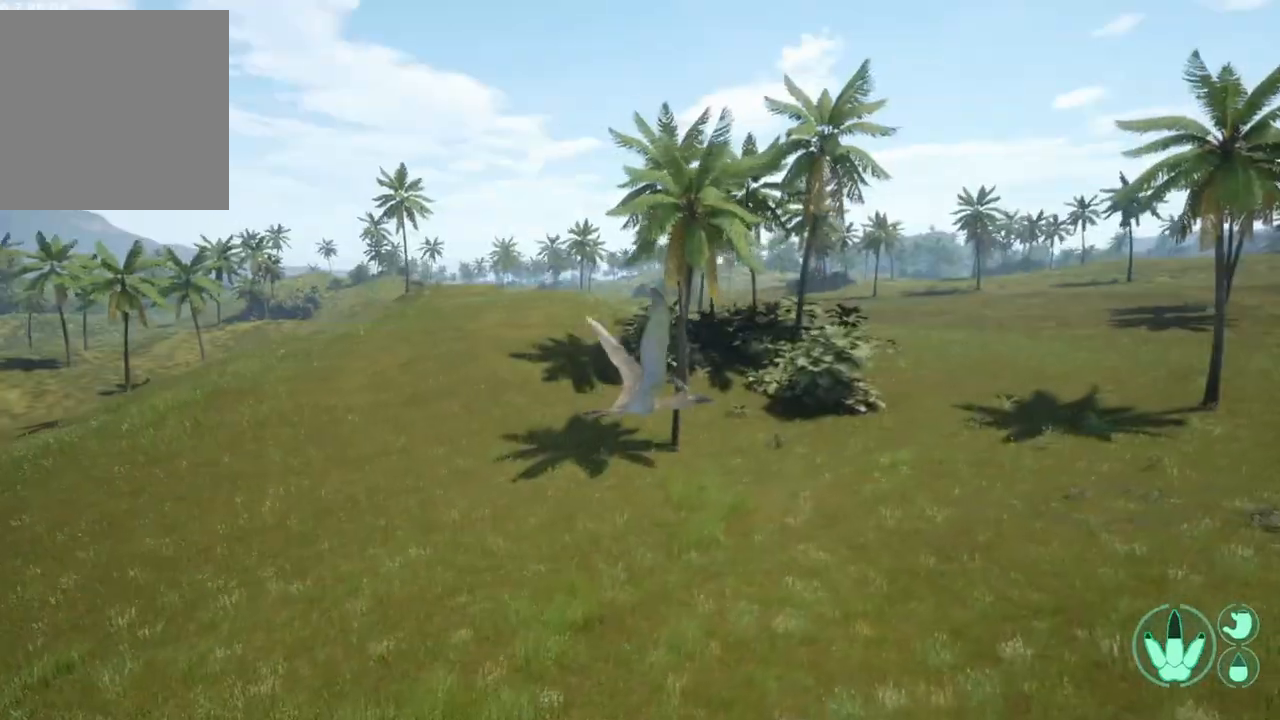
{"buttons": [], "left_stick": "center", "right_stick": "center", "events": [[200, "left_stick", "up-left"], [300, "left_stick", "center"]]}
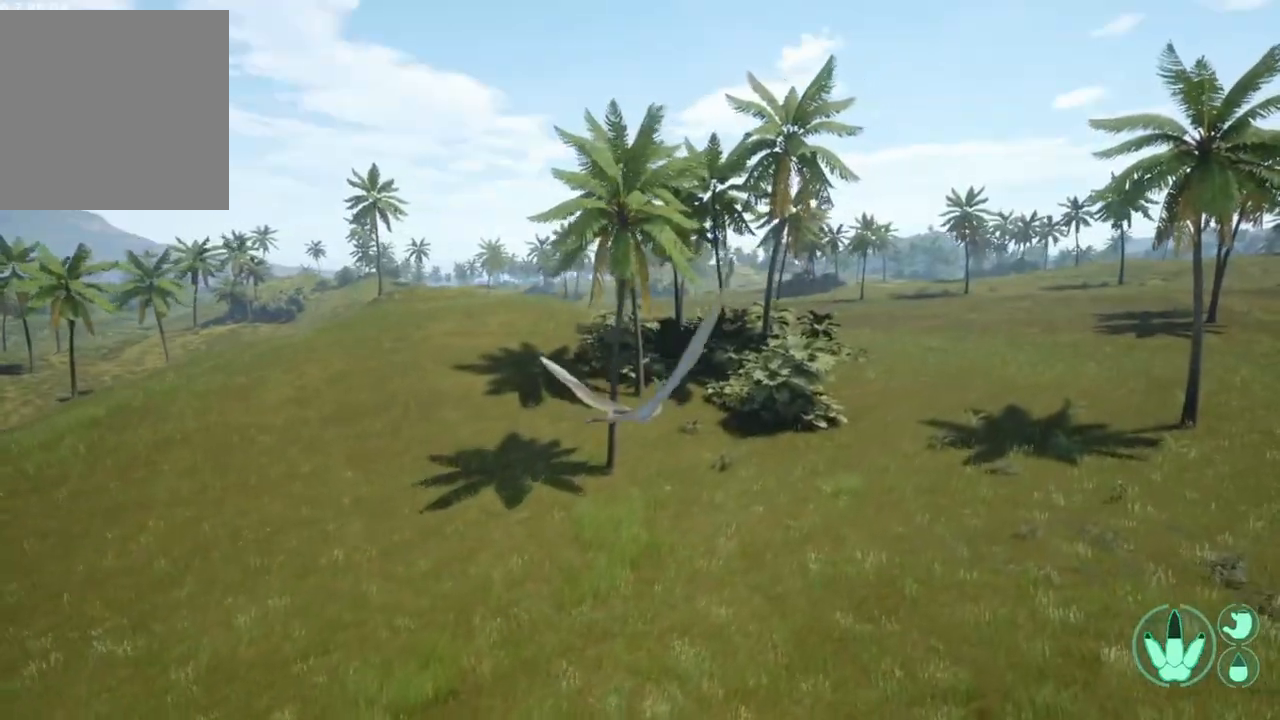
{"buttons": [], "left_stick": "center", "right_stick": "center", "events": [[133, "right_stick", "right"], [267, "right_stick", "center"]]}
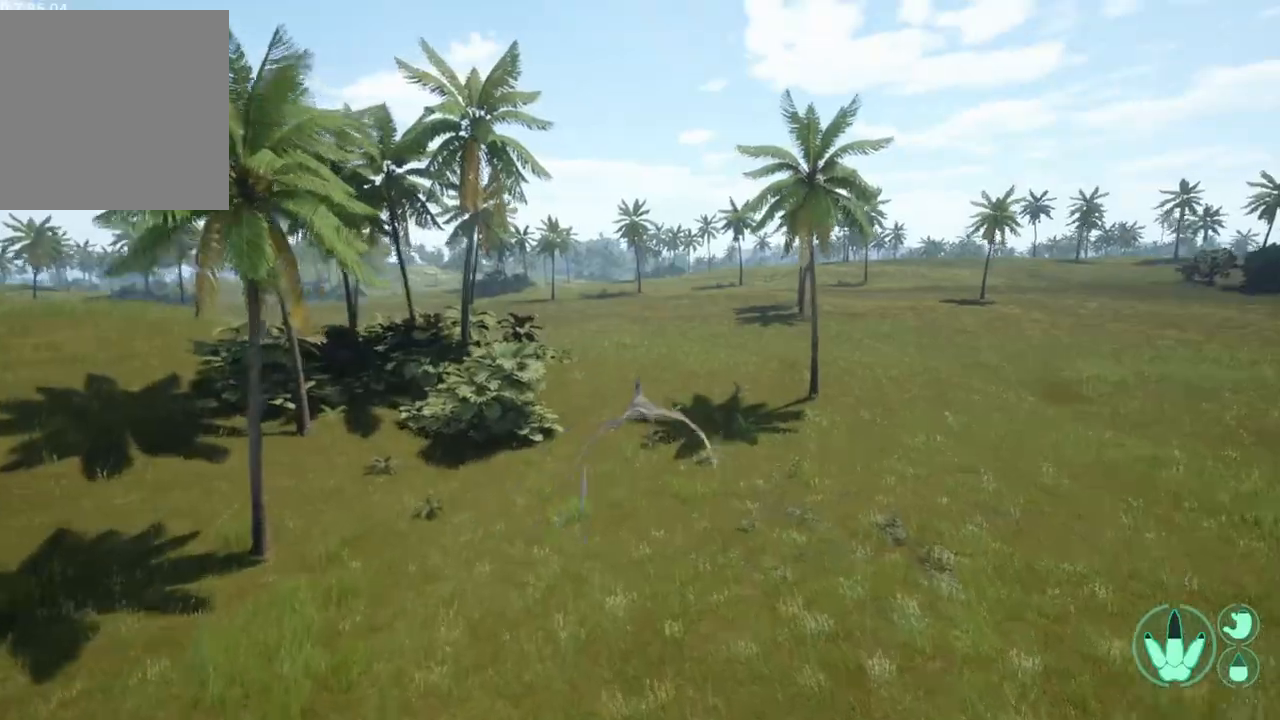
{"buttons": [], "left_stick": "center", "right_stick": "center", "events": []}
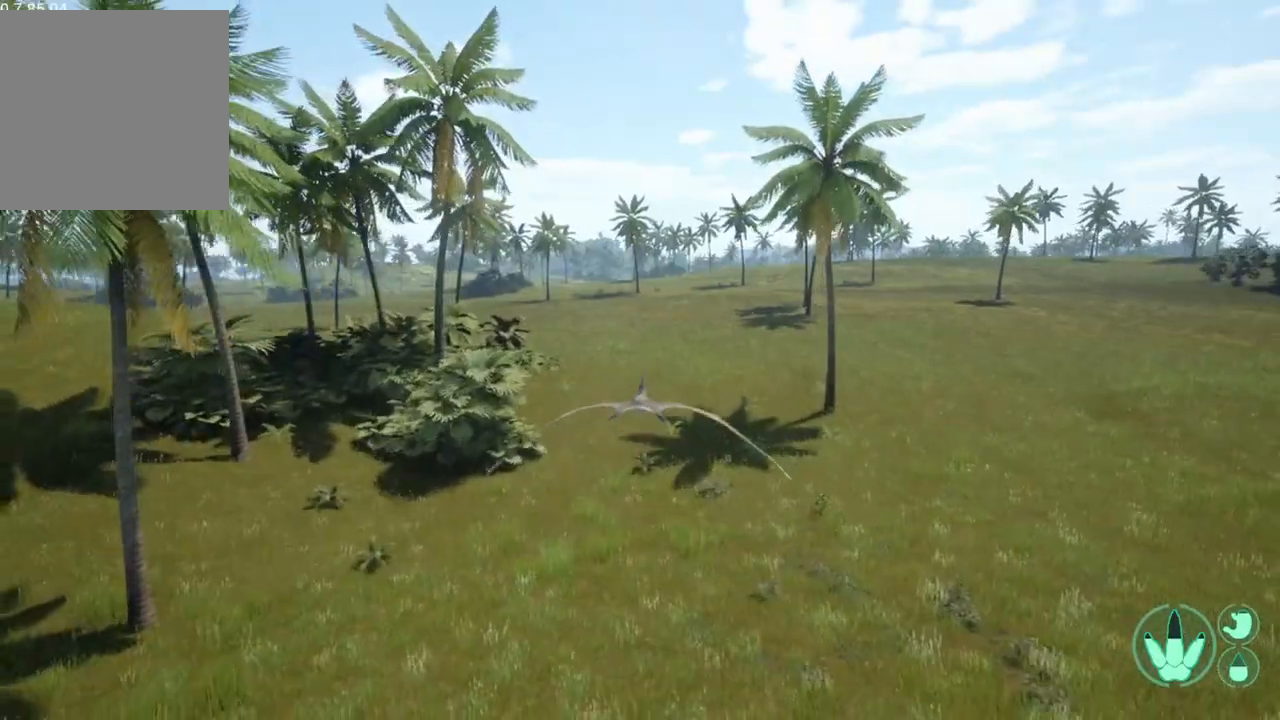
{"buttons": [], "left_stick": "center", "right_stick": "center", "events": []}
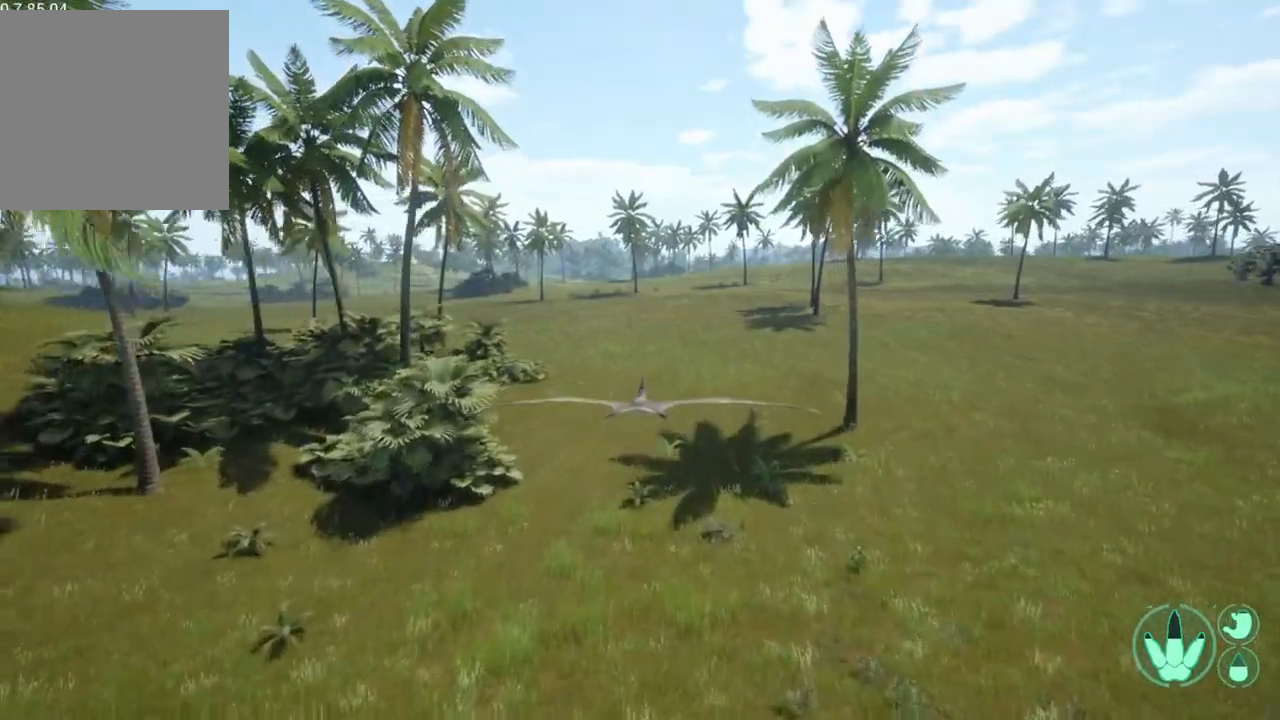
{"buttons": [], "left_stick": "down", "right_stick": "center", "events": [[400, "left_stick", "down"]]}
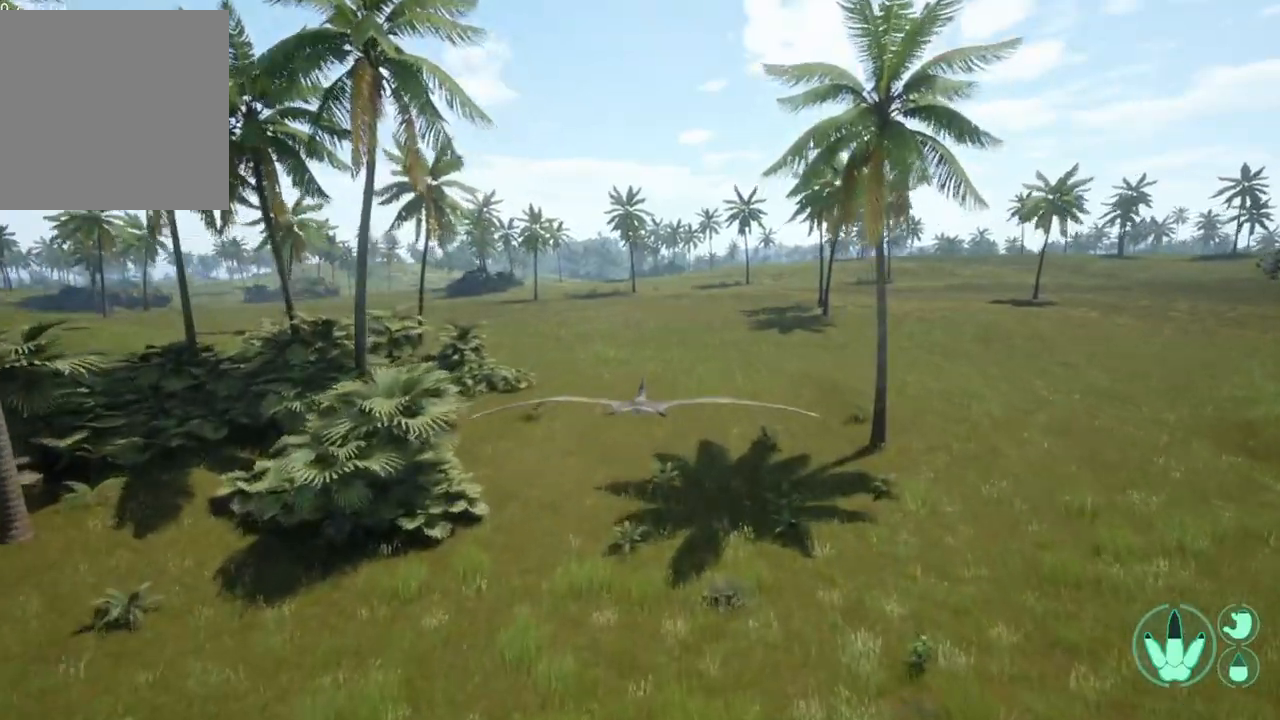
{"buttons": [], "left_stick": "center", "right_stick": "left", "events": [[200, "left_stick", "down-left"], [367, "right_stick", "left"], [500, "left_stick", "center"]]}
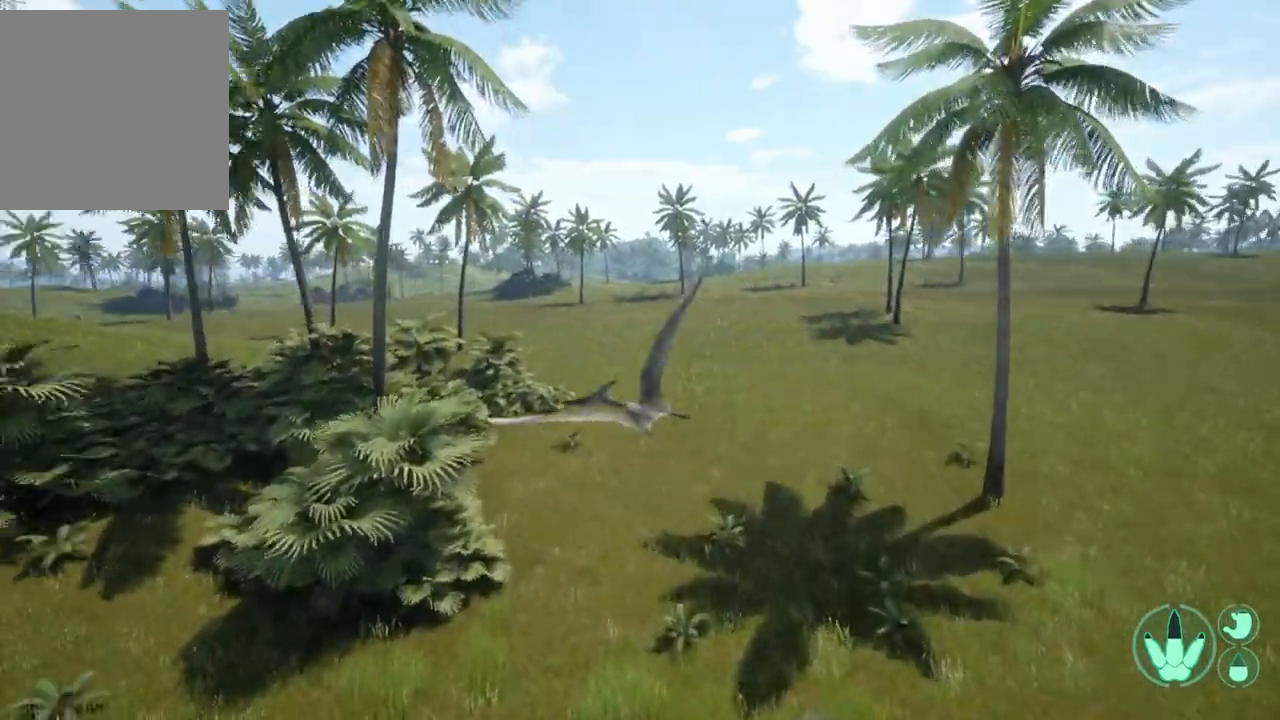
{"buttons": [], "left_stick": "center", "right_stick": "center", "events": [[367, "right_stick", "center"]]}
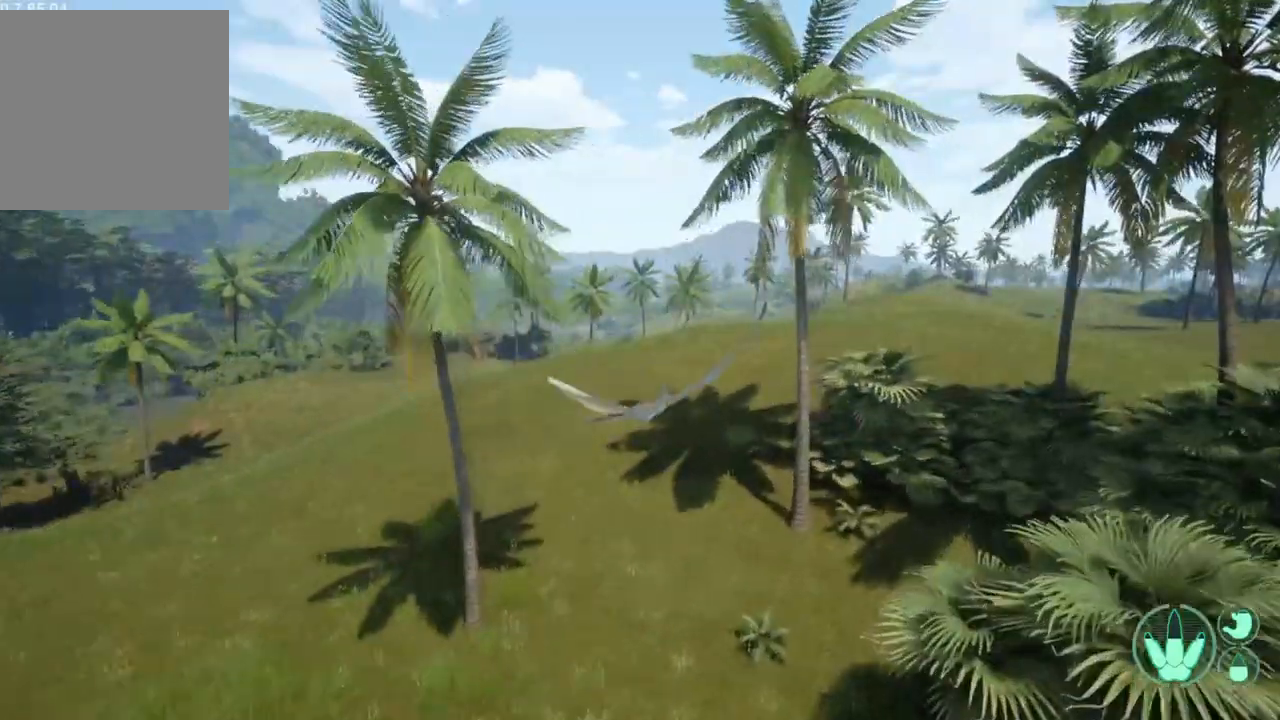
{"buttons": [], "left_stick": "center", "right_stick": "center", "events": [[100, "left_stick", "left"], [300, "left_stick", "center"]]}
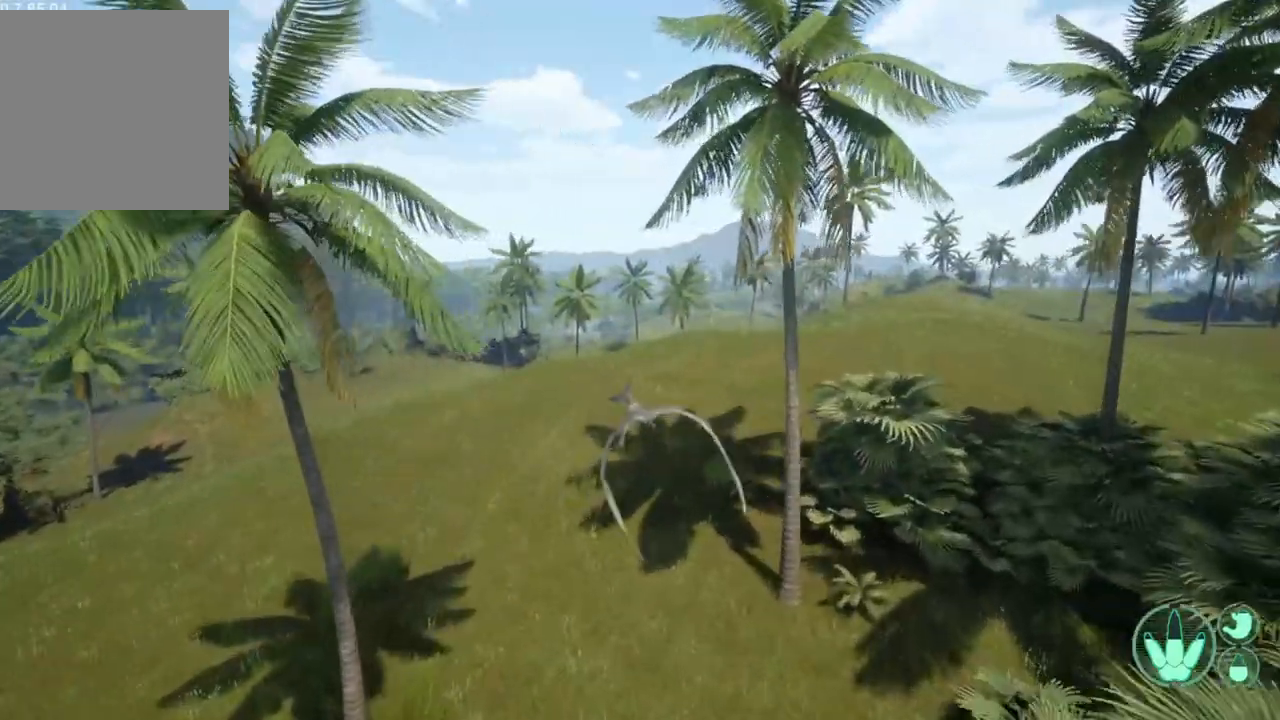
{"buttons": [], "left_stick": "center", "right_stick": "center", "events": [[167, "right_stick", "left"], [200, "left_stick", "left"], [333, "left_stick", "center"], [333, "right_stick", "center"]]}
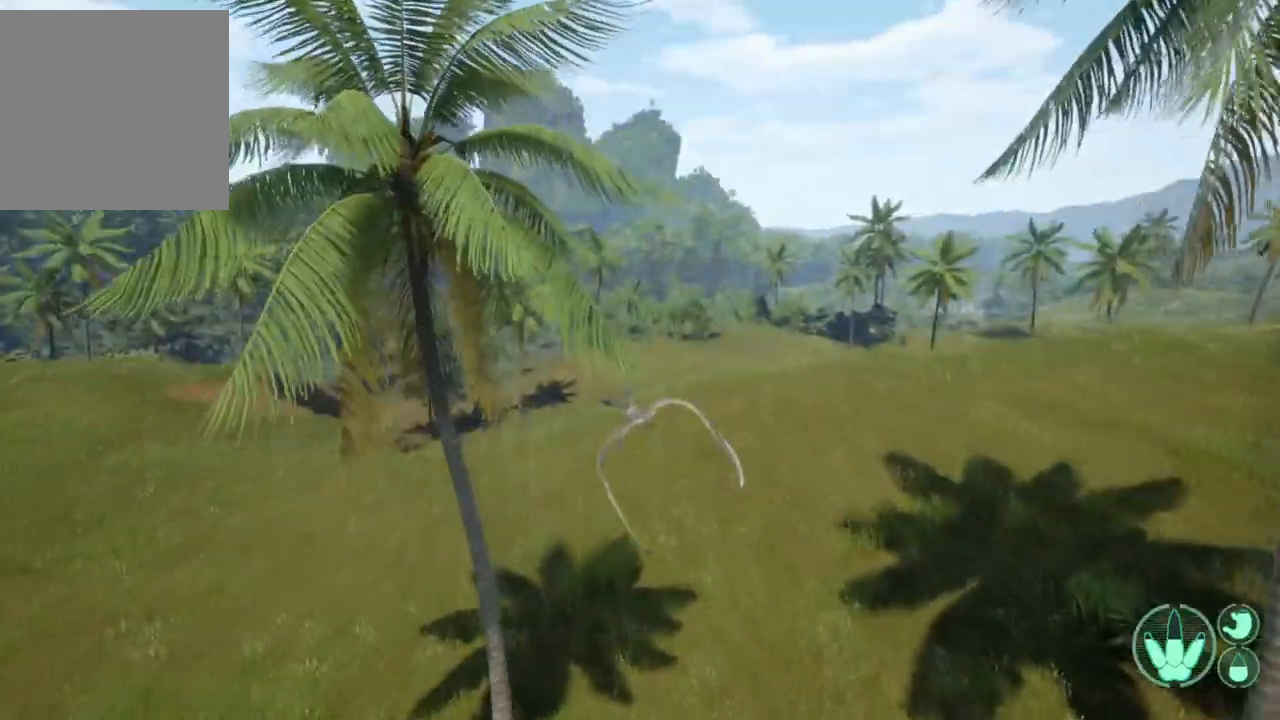
{"buttons": [], "left_stick": "center", "right_stick": "center", "events": []}
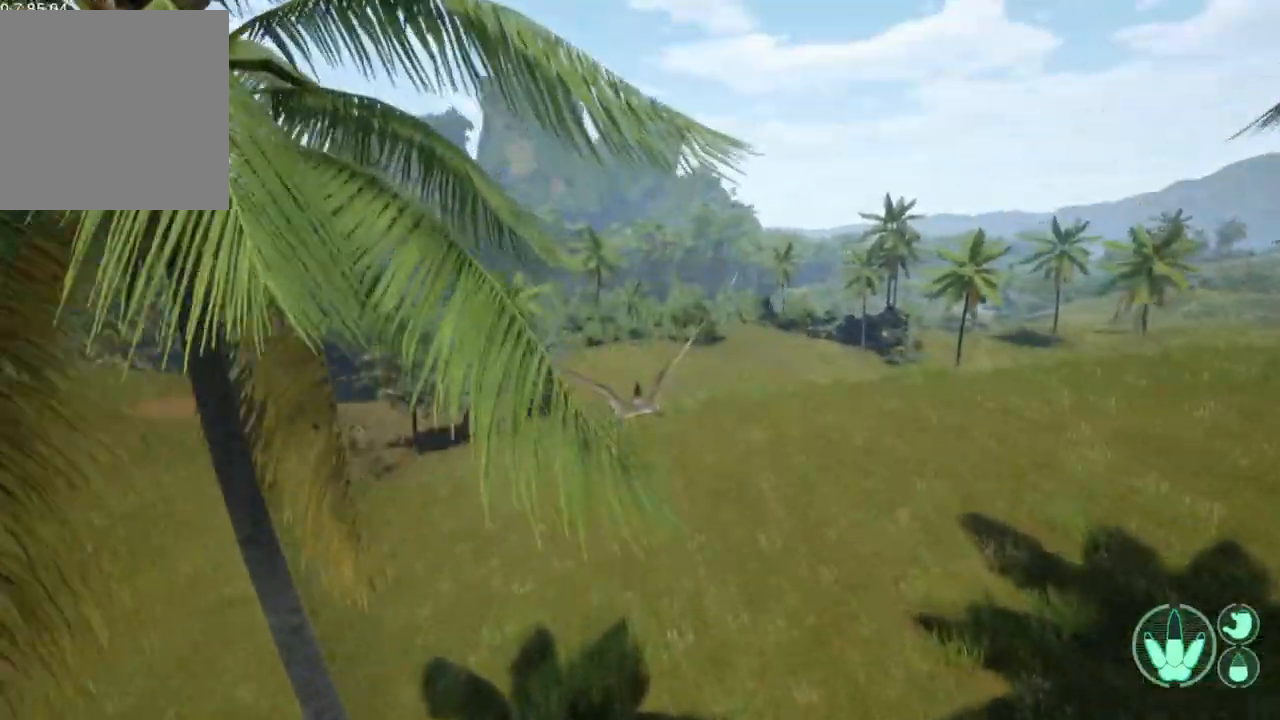
{"buttons": [], "left_stick": "center", "right_stick": "center", "events": [[167, "right_stick", "left"], [267, "right_stick", "center"]]}
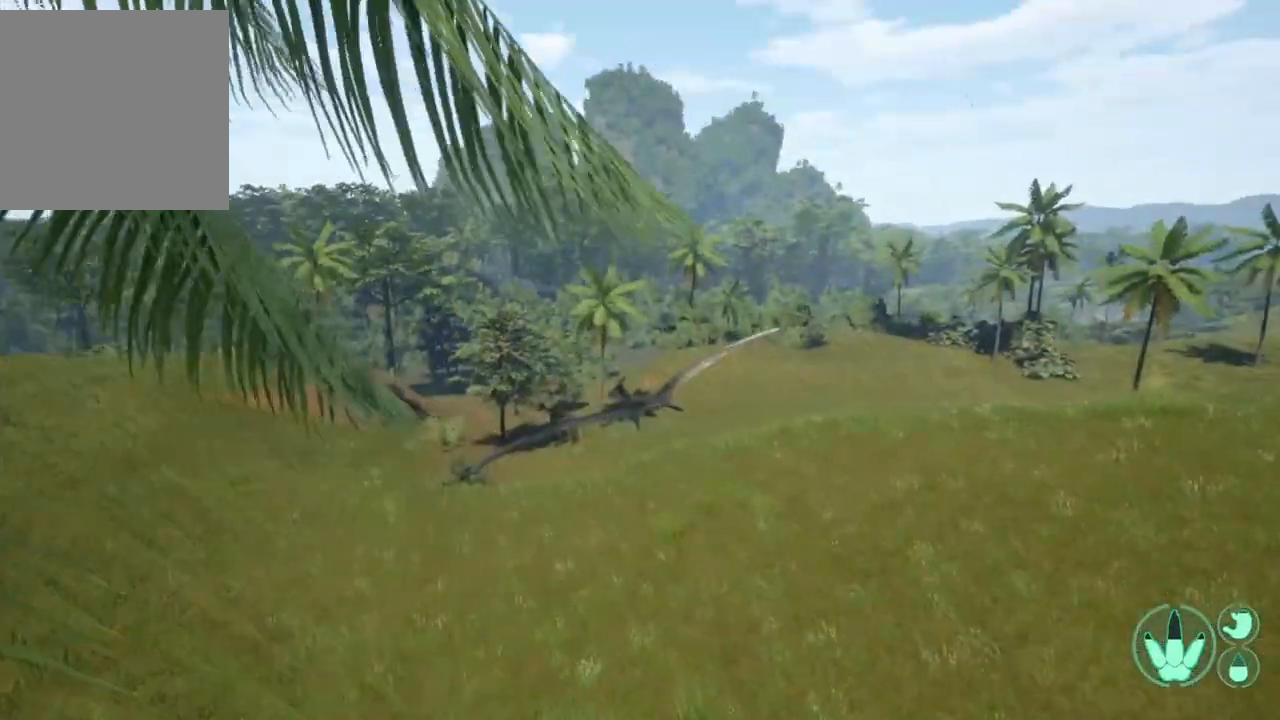
{"buttons": [], "left_stick": "center", "right_stick": "center", "events": [[400, "left_stick", "right"], [500, "left_stick", "center"]]}
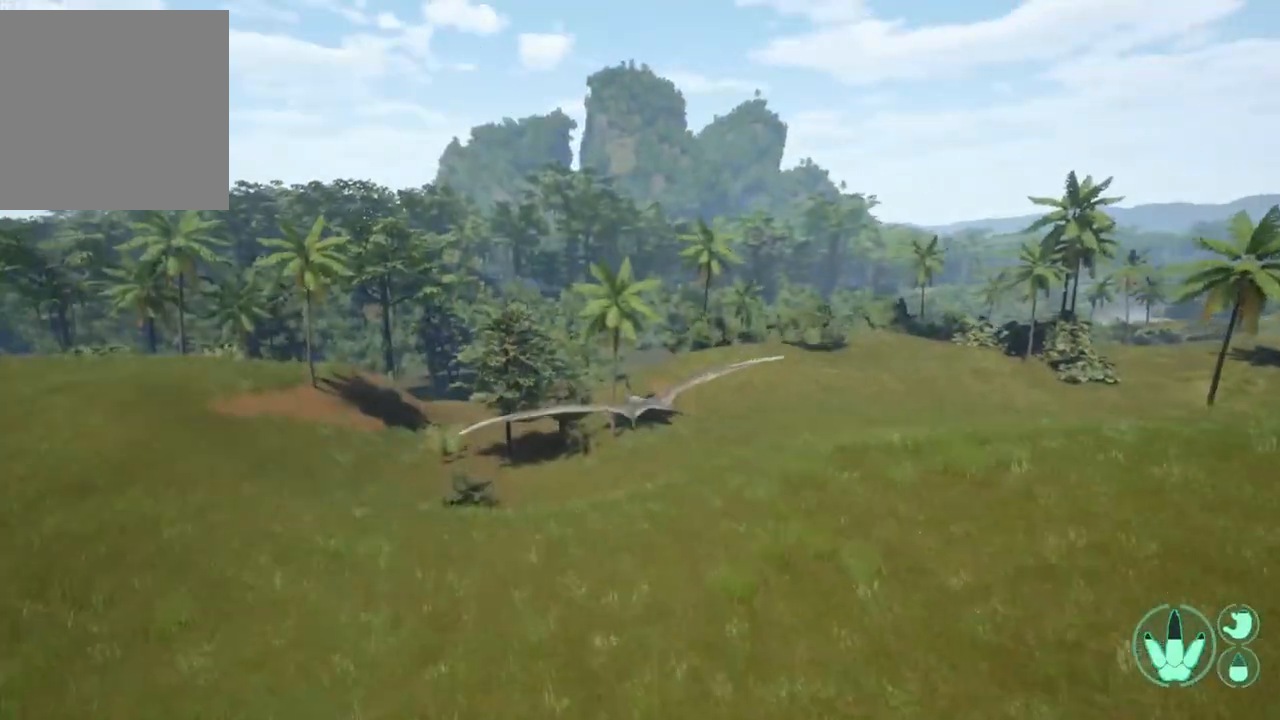
{"buttons": [], "left_stick": "up-right", "right_stick": "center", "events": [[400, "left_stick", "up-right"]]}
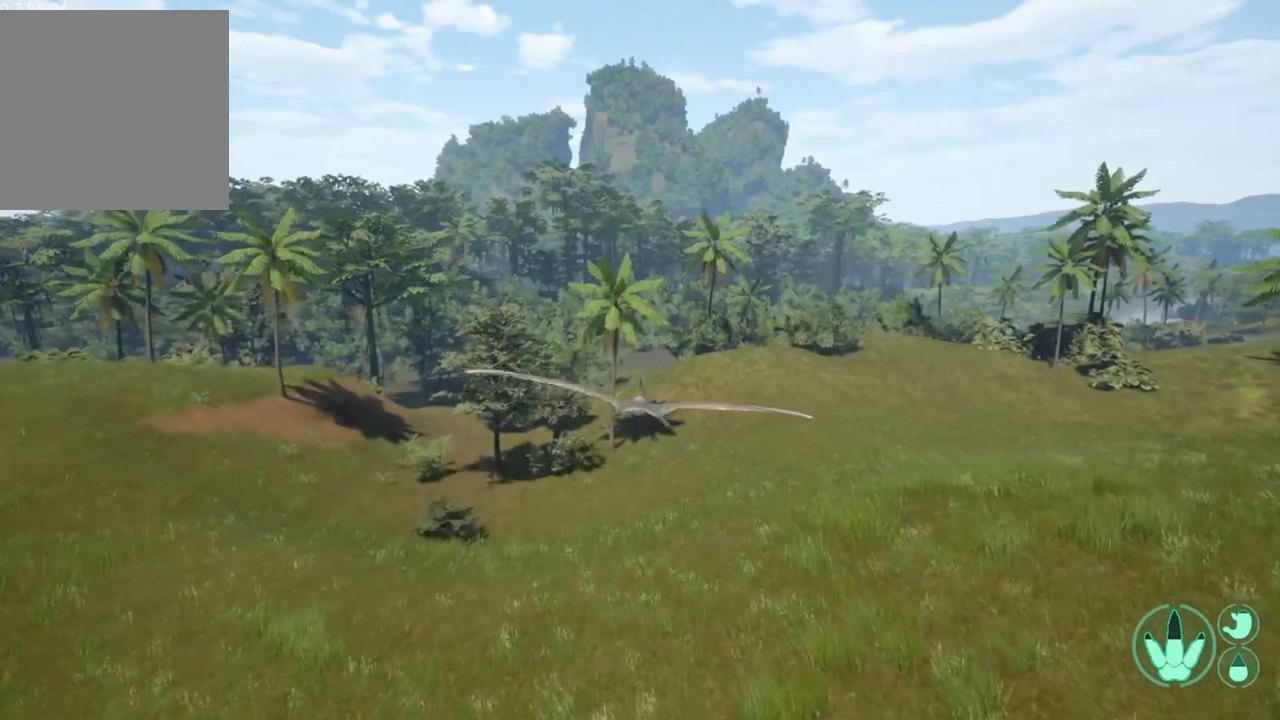
{"buttons": [], "left_stick": "center", "right_stick": "center", "events": [[100, "left_stick", "center"], [367, "left_stick", "up-left"], [500, "left_stick", "center"]]}
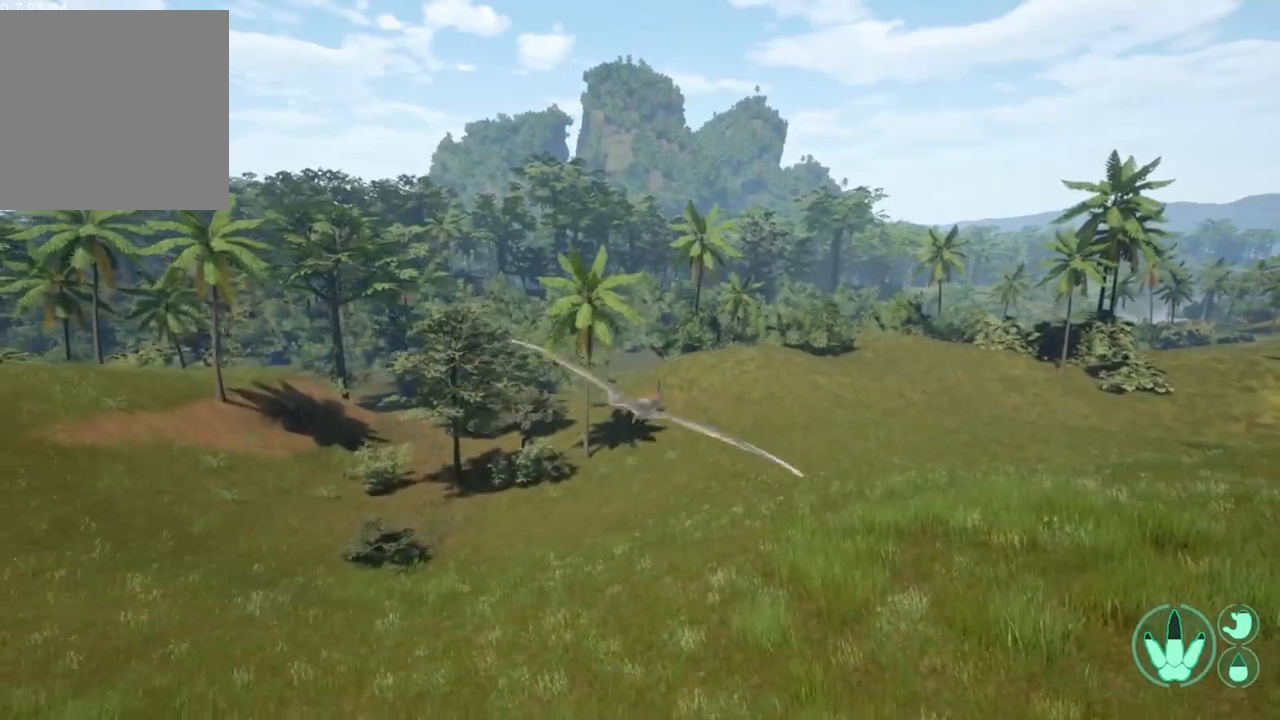
{"buttons": [], "left_stick": "center", "right_stick": "center", "events": []}
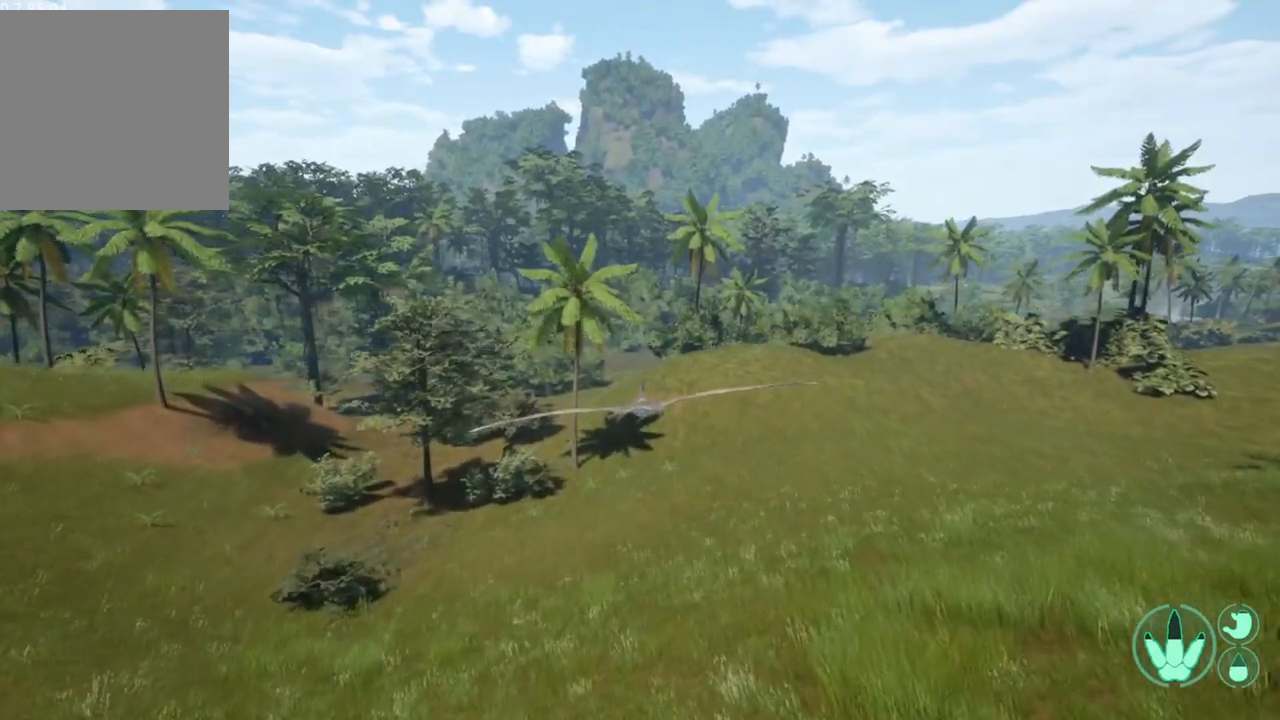
{"buttons": [], "left_stick": "center", "right_stick": "center", "events": [[200, "left_stick", "left"], [300, "left_stick", "center"]]}
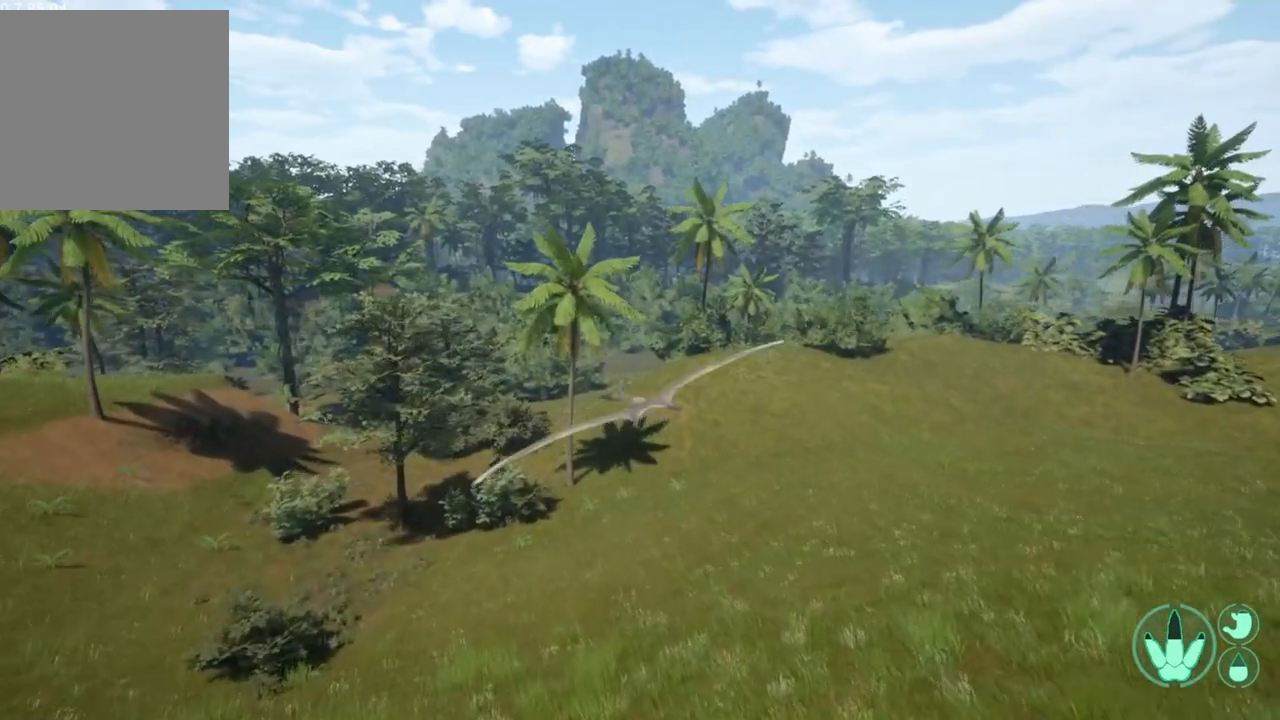
{"buttons": [], "left_stick": "right", "right_stick": "center", "events": [[500, "left_stick", "right"]]}
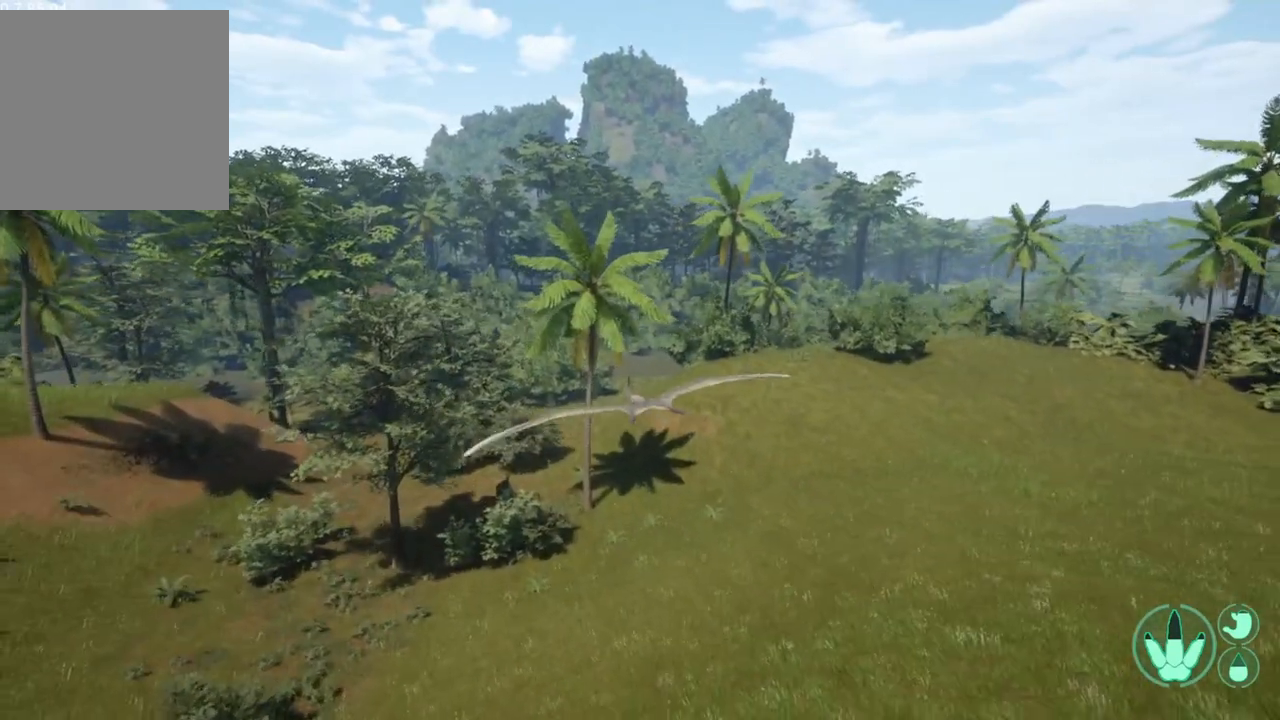
{"buttons": [], "left_stick": "center", "right_stick": "center", "events": [[100, "left_stick", "center"]]}
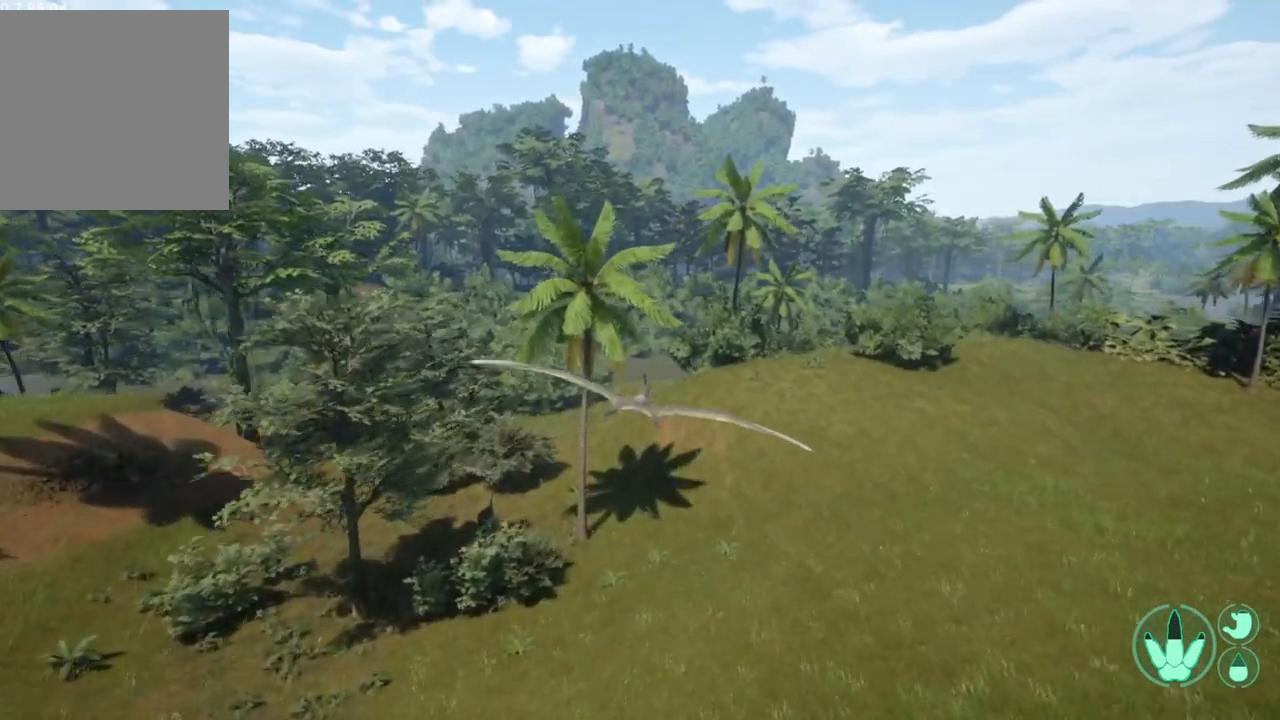
{"buttons": [], "left_stick": "center", "right_stick": "center", "events": []}
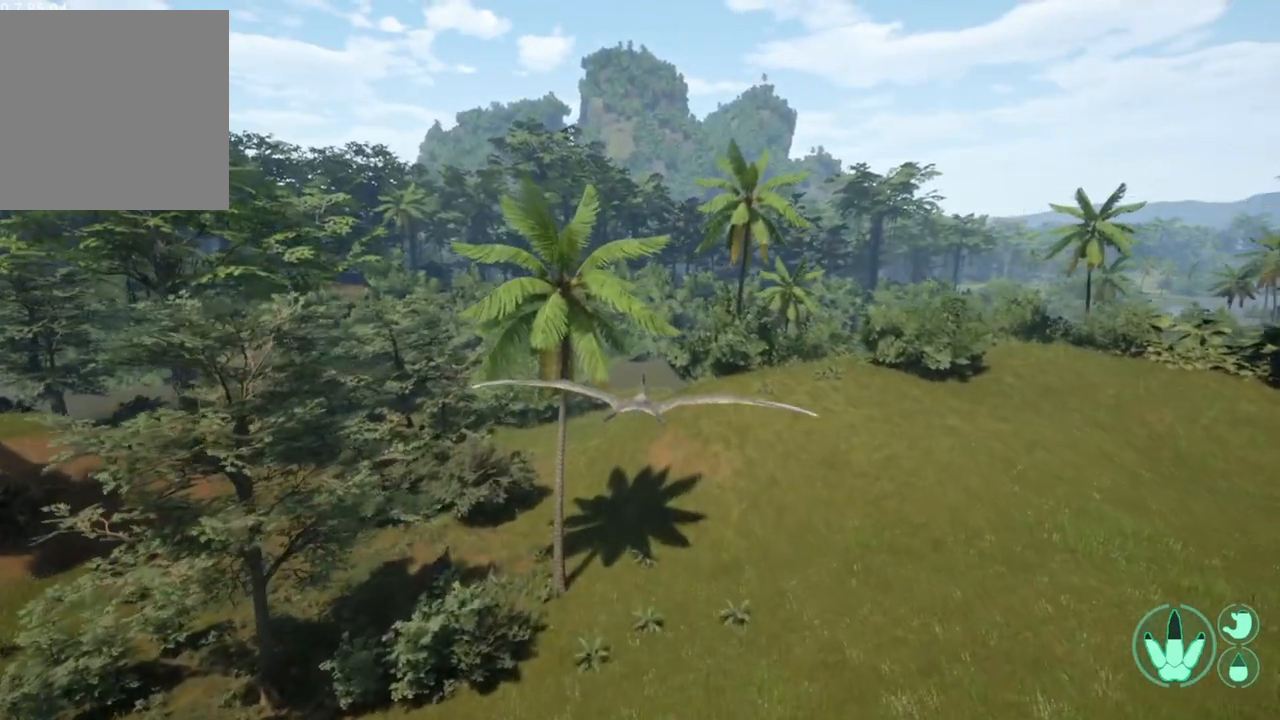
{"buttons": [], "left_stick": "center", "right_stick": "center", "events": [[67, "left_stick", "right"], [233, "left_stick", "center"]]}
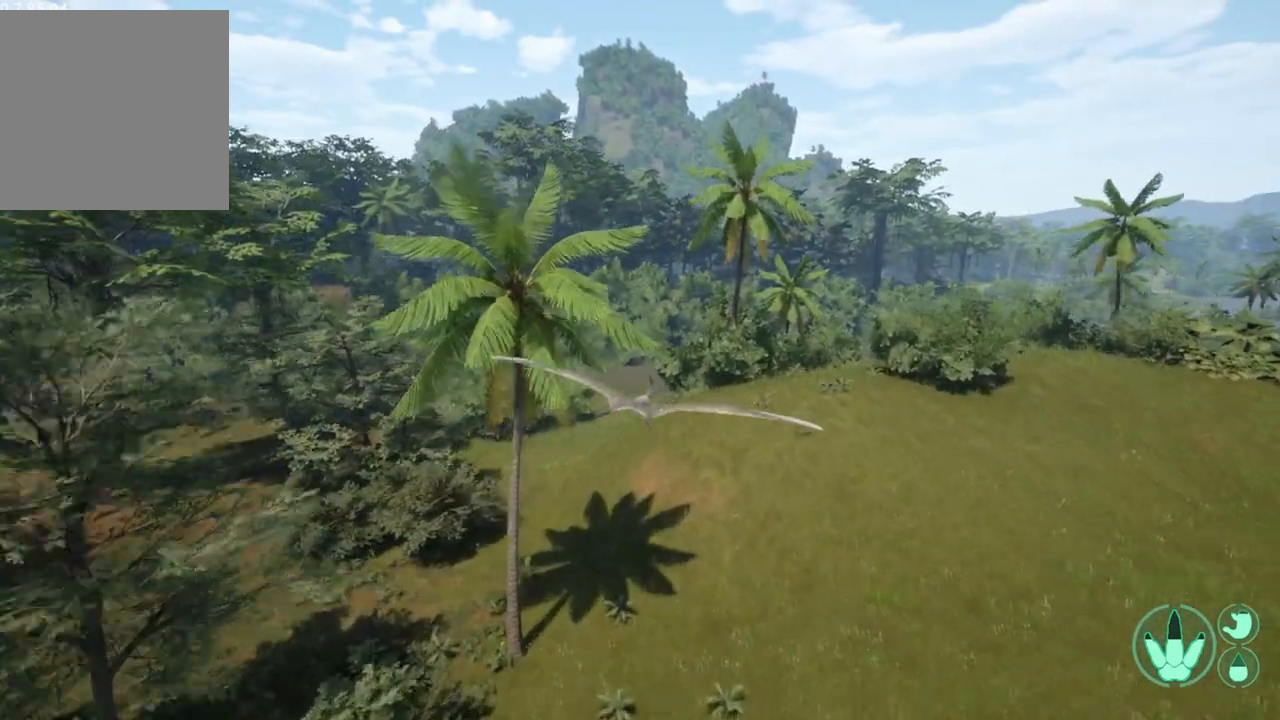
{"buttons": [], "left_stick": "center", "right_stick": "center", "events": [[367, "left_stick", "left"], [467, "left_stick", "center"]]}